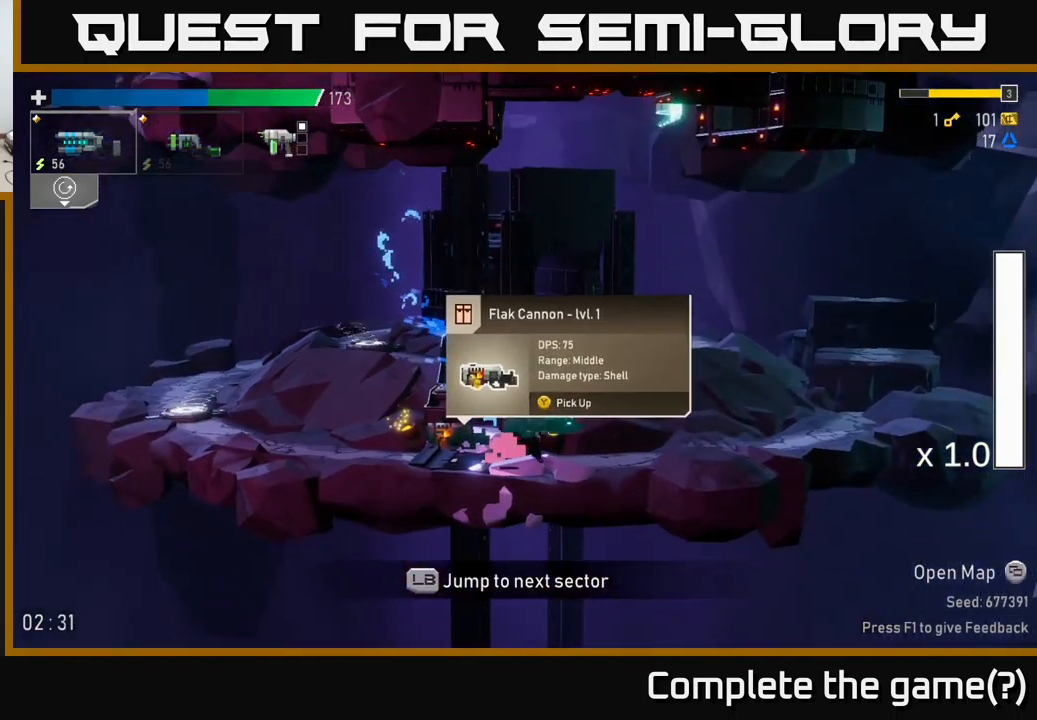
Gameplay with a controller (Xbox layout); each line is a JSON object with the inputs held at the frame after it. "events" lists button and stick changes between this image and that frame as [ms after this image, input, new state], when the widget could be followed in between.
{"buttons": [], "left_stick": "left", "right_stick": "center", "events": [[167, "left_stick", "center"], [250, "A", "down"], [333, "left_stick", "left"], [433, "A", "up"]]}
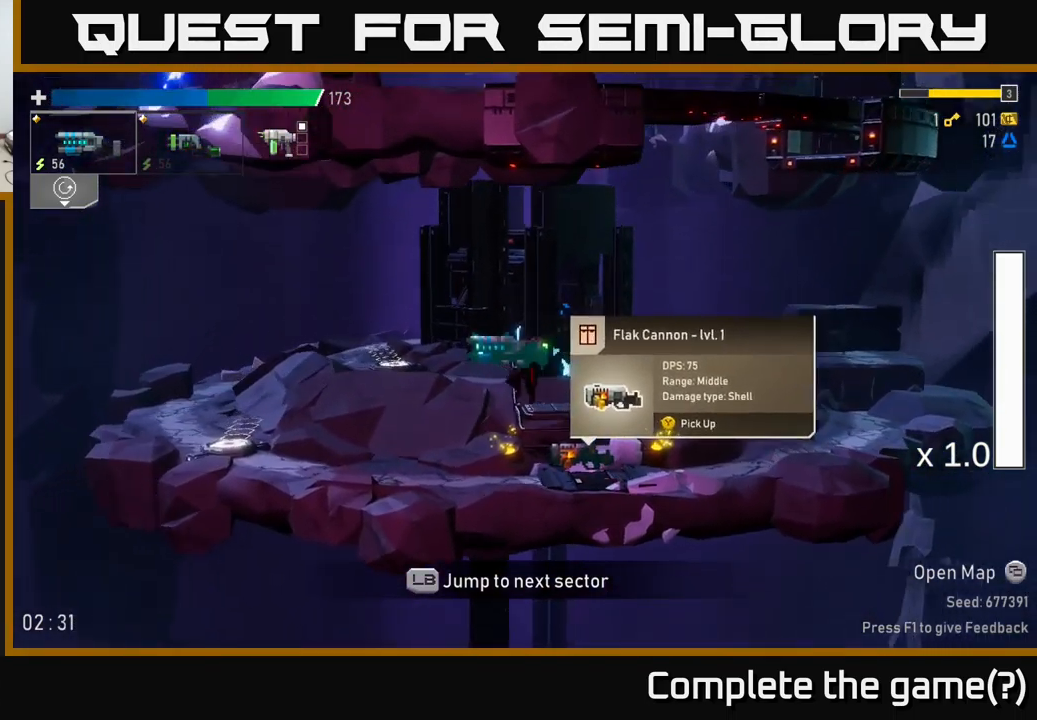
{"buttons": ["R2"], "left_stick": "center", "right_stick": "center", "events": [[67, "A", "down"], [233, "left_stick", "center"], [250, "A", "up"], [333, "R2", "down"]]}
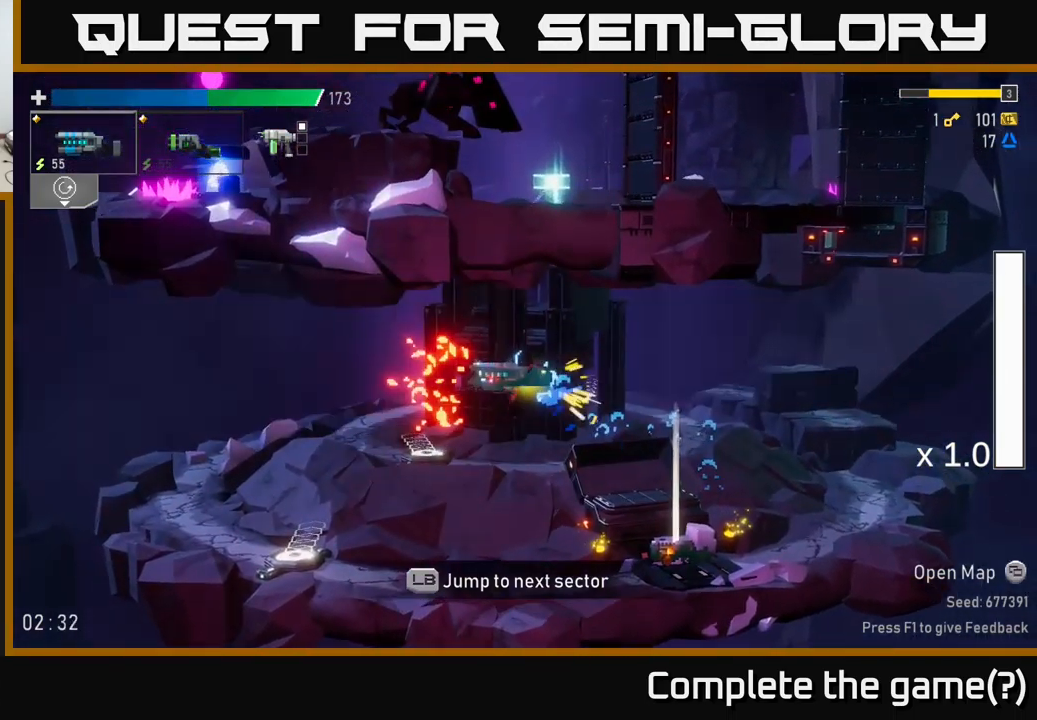
{"buttons": [], "left_stick": "right", "right_stick": "center", "events": [[50, "R2", "up"], [350, "left_stick", "right"]]}
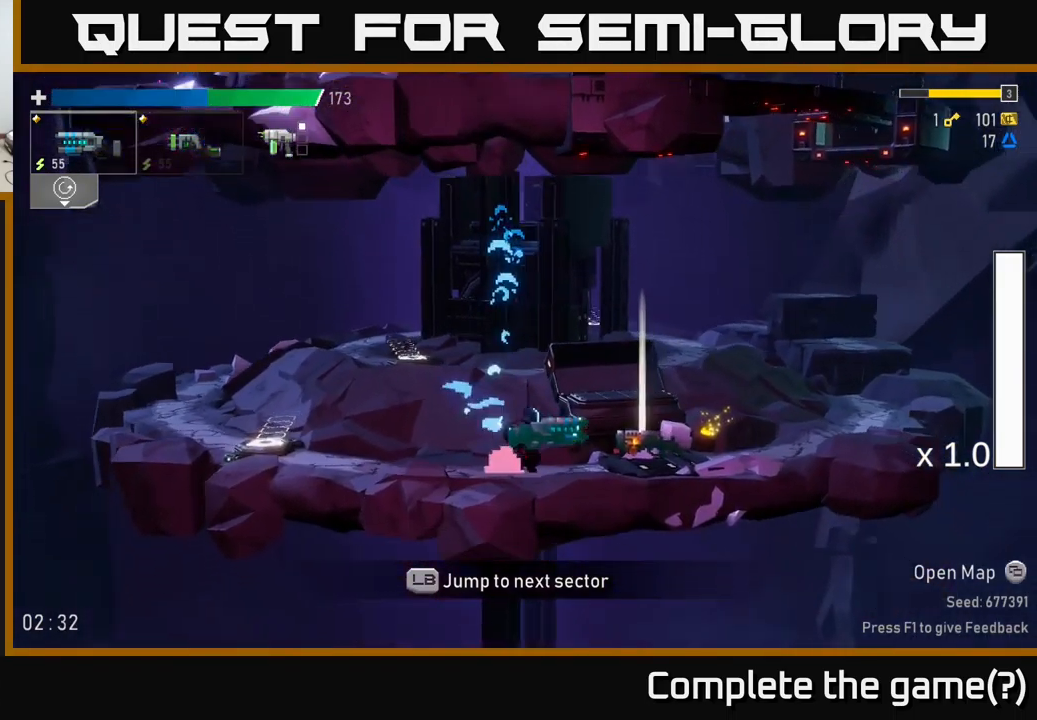
{"buttons": [], "left_stick": "center", "right_stick": "center", "events": [[267, "left_stick", "center"]]}
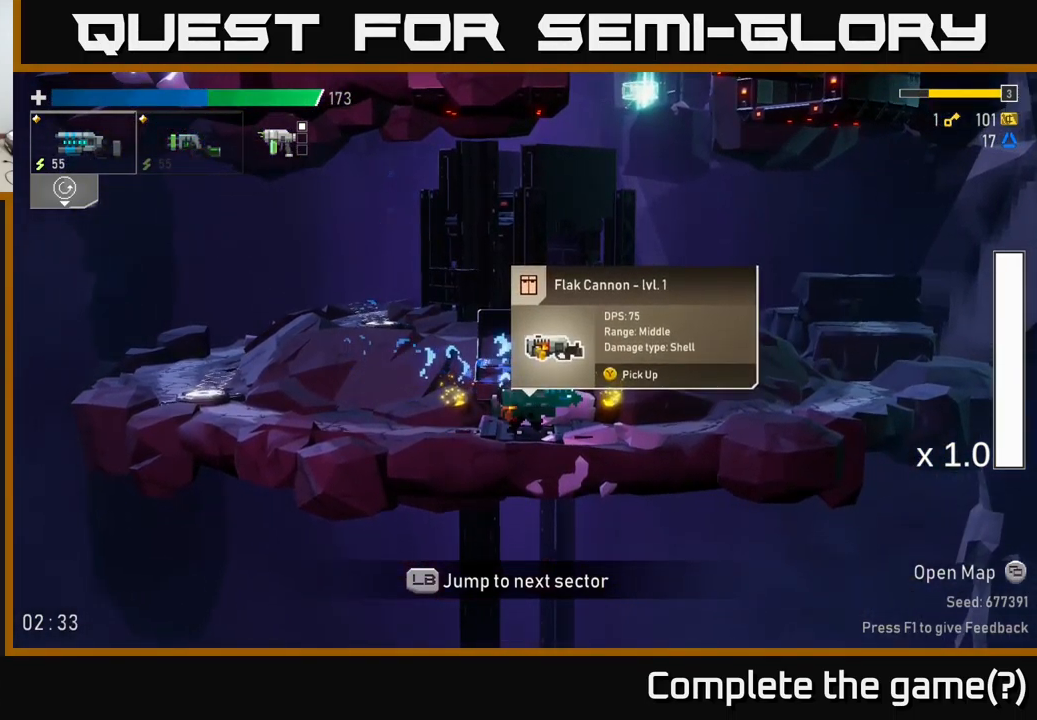
{"buttons": [], "left_stick": "center", "right_stick": "center", "events": []}
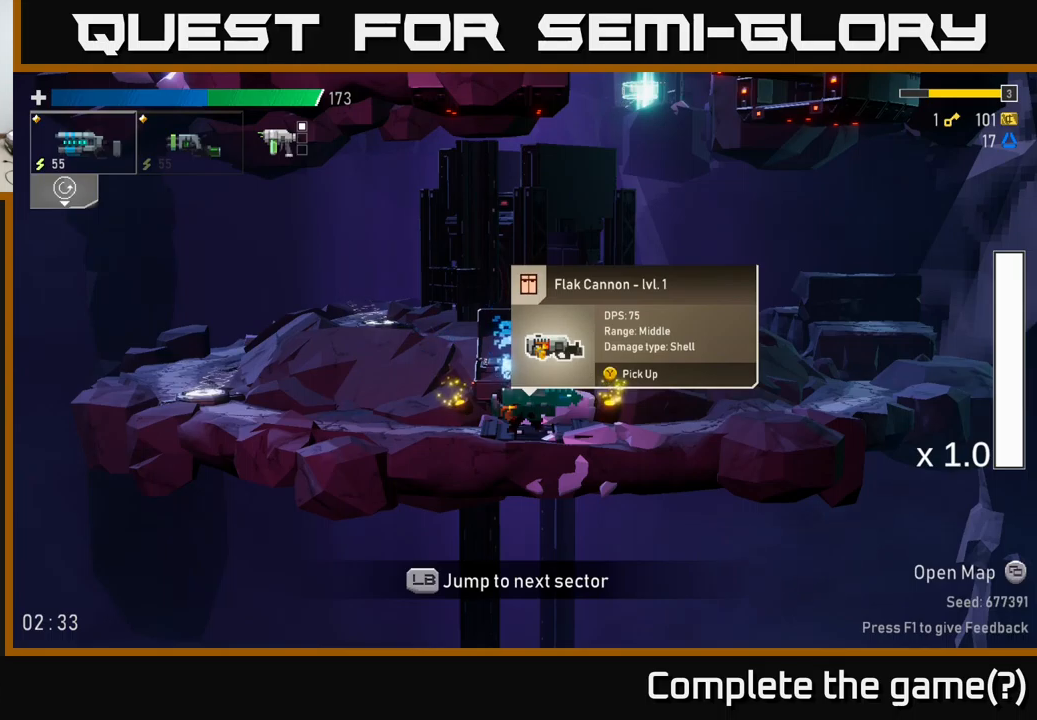
{"buttons": [], "left_stick": "center", "right_stick": "center", "events": [[334, "left_stick", "left"], [500, "left_stick", "center"]]}
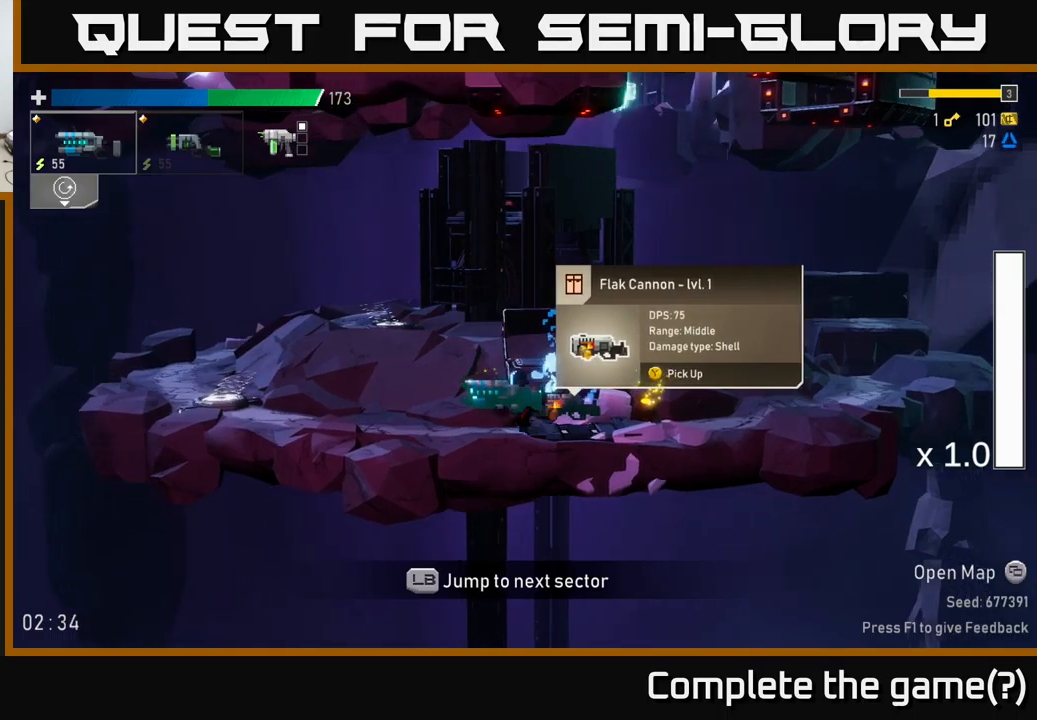
{"buttons": [], "left_stick": "center", "right_stick": "center", "events": [[250, "L2", "down"], [400, "L2", "up"]]}
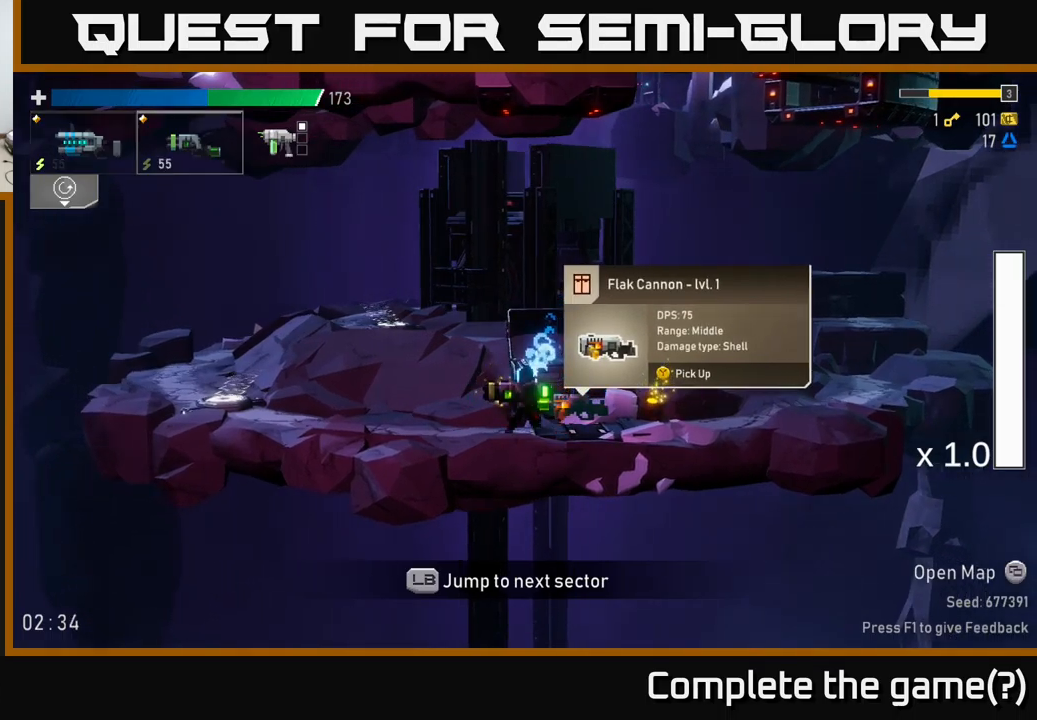
{"buttons": [], "left_stick": "right", "right_stick": "center", "events": [[250, "L2", "down"], [350, "left_stick", "right"], [384, "L2", "up"]]}
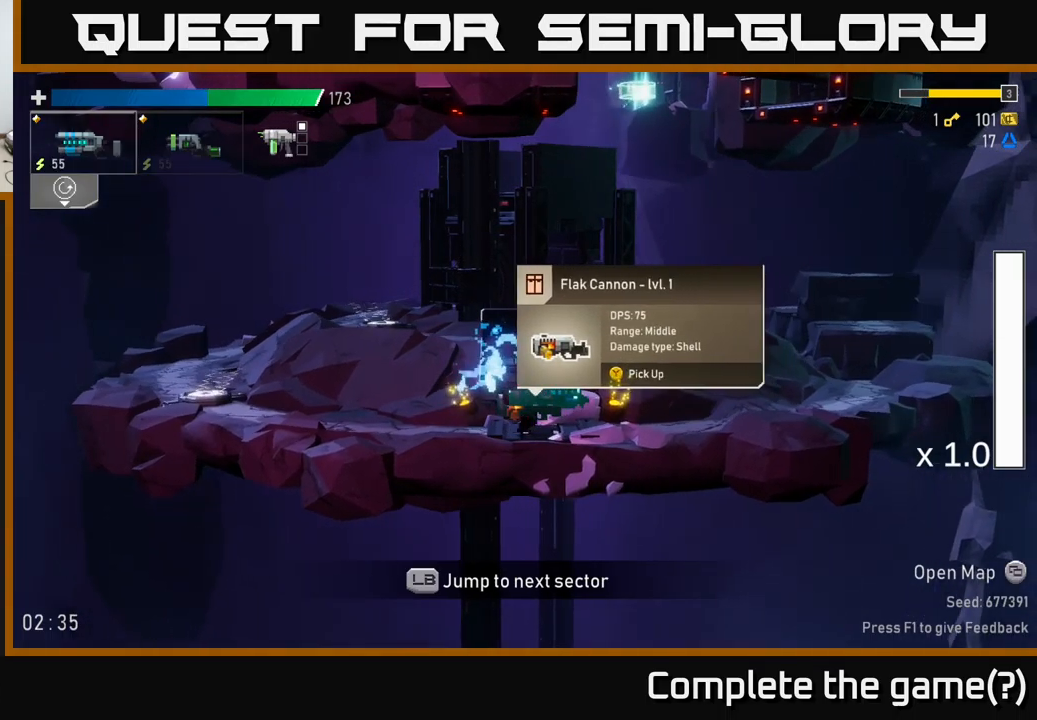
{"buttons": [], "left_stick": "center", "right_stick": "center", "events": [[17, "left_stick", "center"], [84, "left_stick", "left"], [217, "left_stick", "center"], [267, "Y", "down"], [334, "Y", "up"]]}
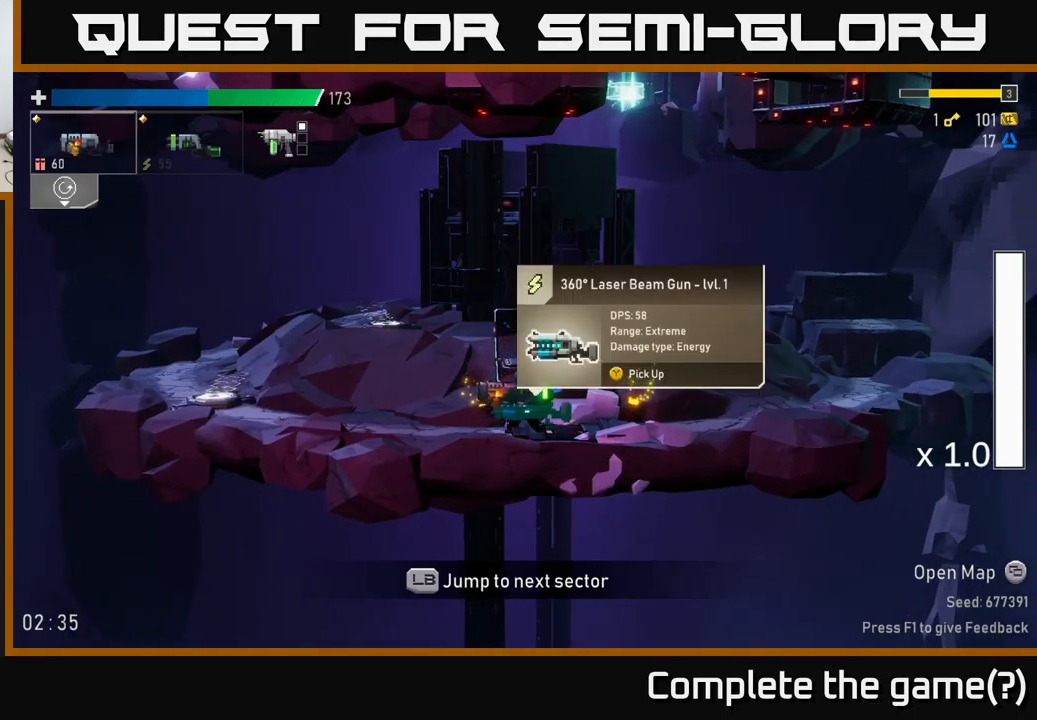
{"buttons": [], "left_stick": "left", "right_stick": "center", "events": [[334, "left_stick", "left"]]}
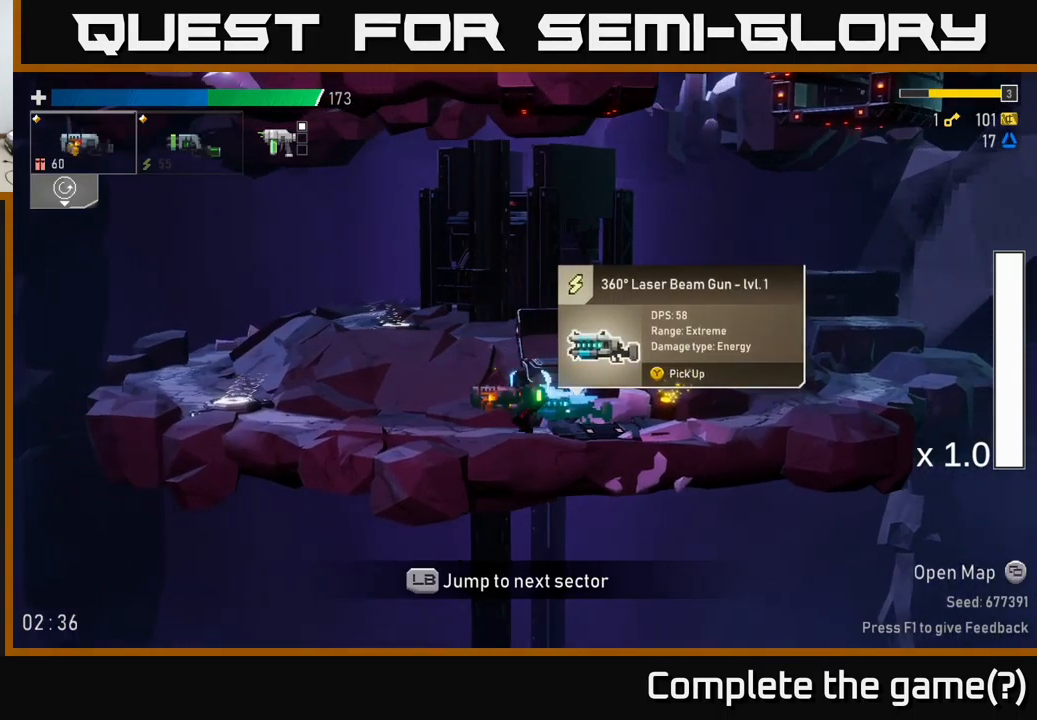
{"buttons": [], "left_stick": "center", "right_stick": "center", "events": [[134, "left_stick", "center"]]}
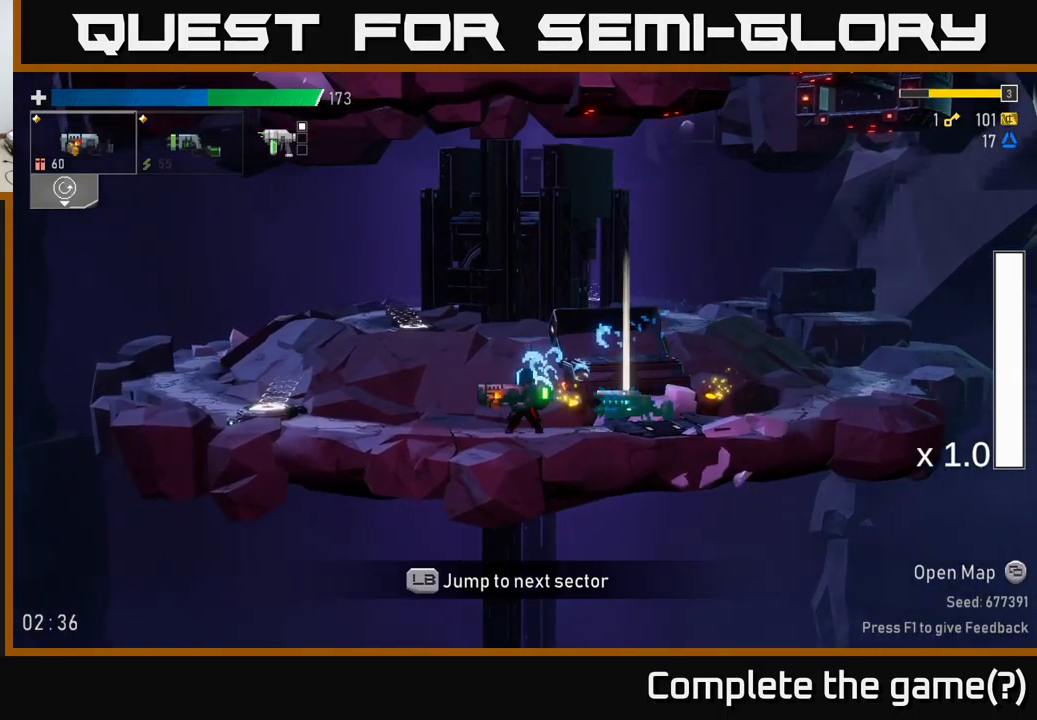
{"buttons": [], "left_stick": "right", "right_stick": "center", "events": [[500, "left_stick", "right"]]}
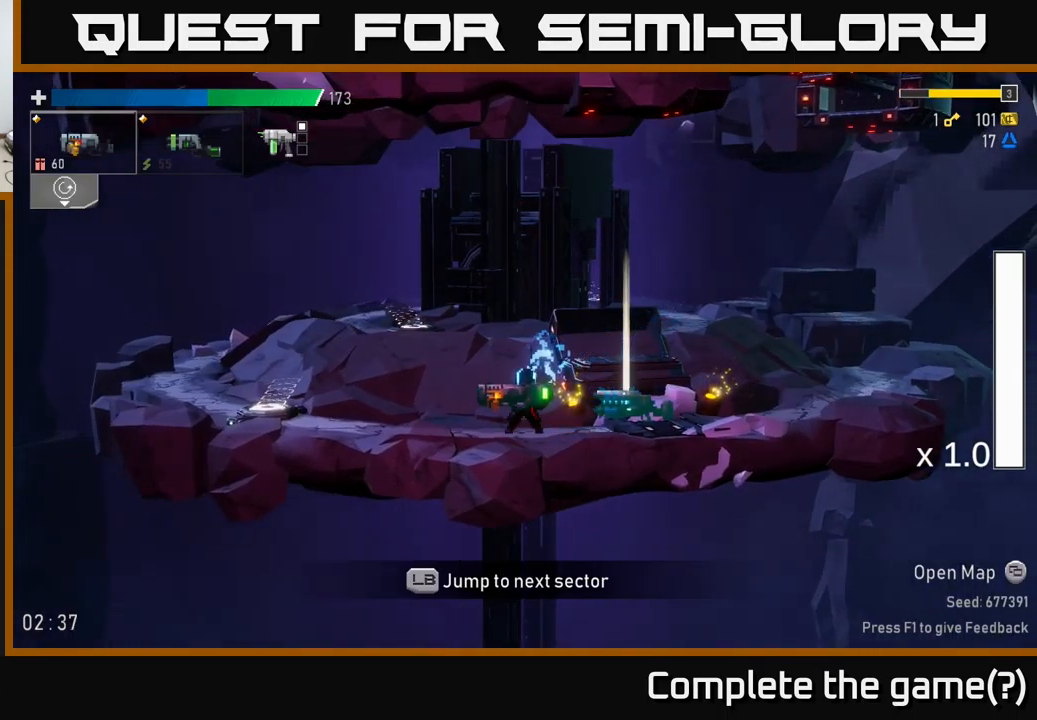
{"buttons": [], "left_stick": "center", "right_stick": "center", "events": [[200, "left_stick", "center"]]}
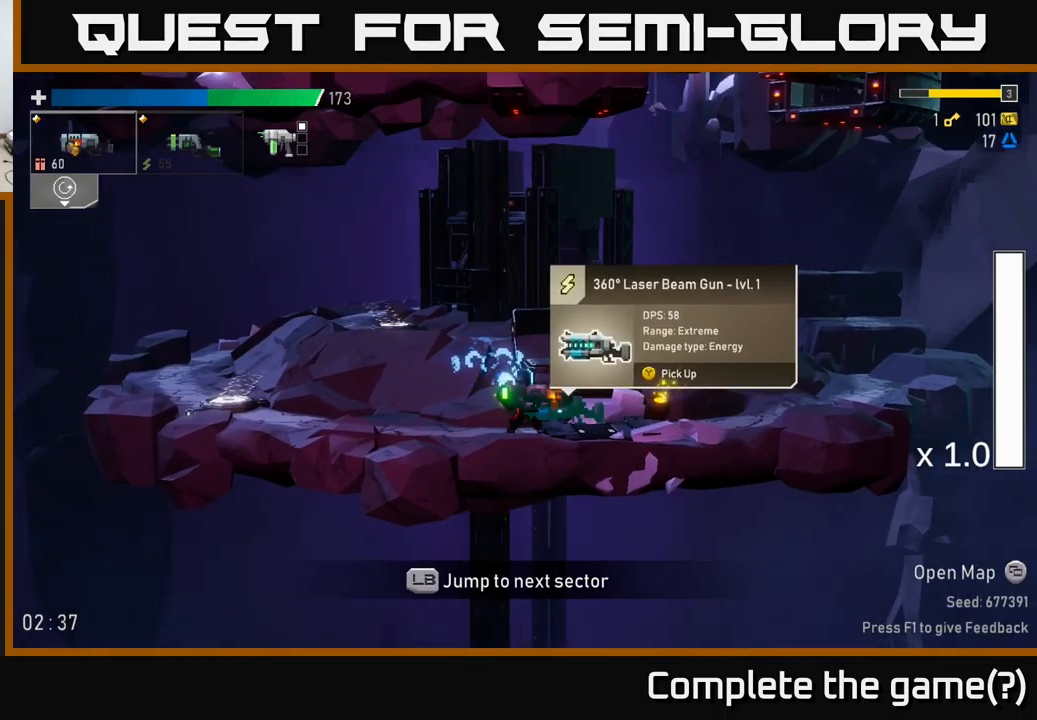
{"buttons": [], "left_stick": "left", "right_stick": "center", "events": [[250, "left_stick", "left"]]}
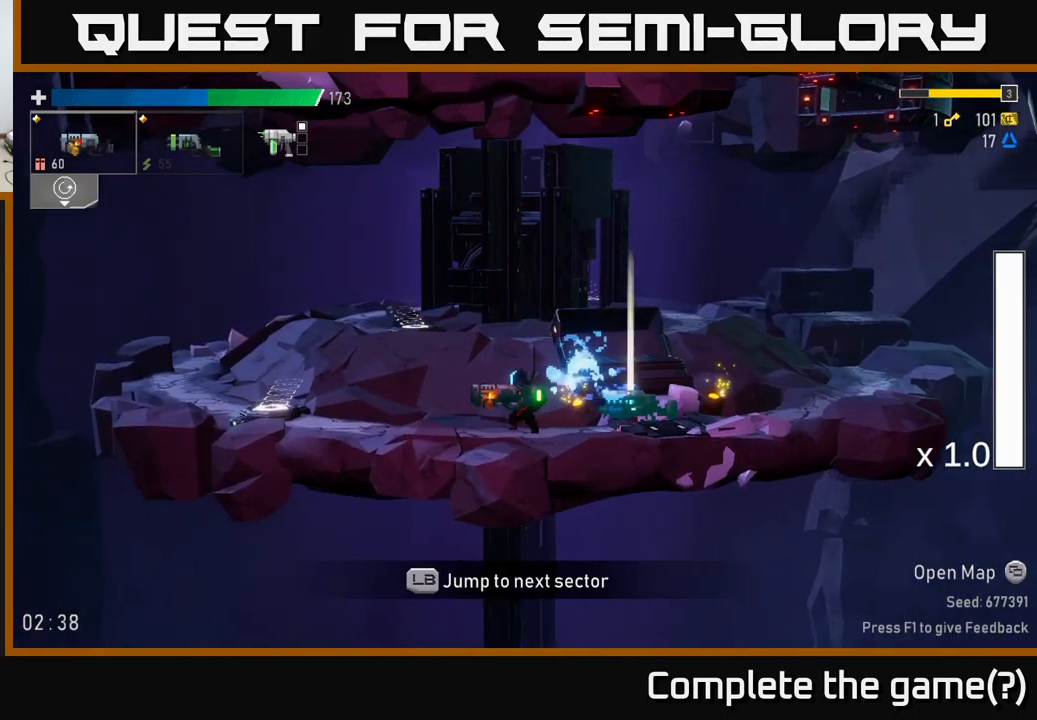
{"buttons": [], "left_stick": "center", "right_stick": "center", "events": [[117, "left_stick", "center"], [250, "L2", "down"], [400, "L2", "up"]]}
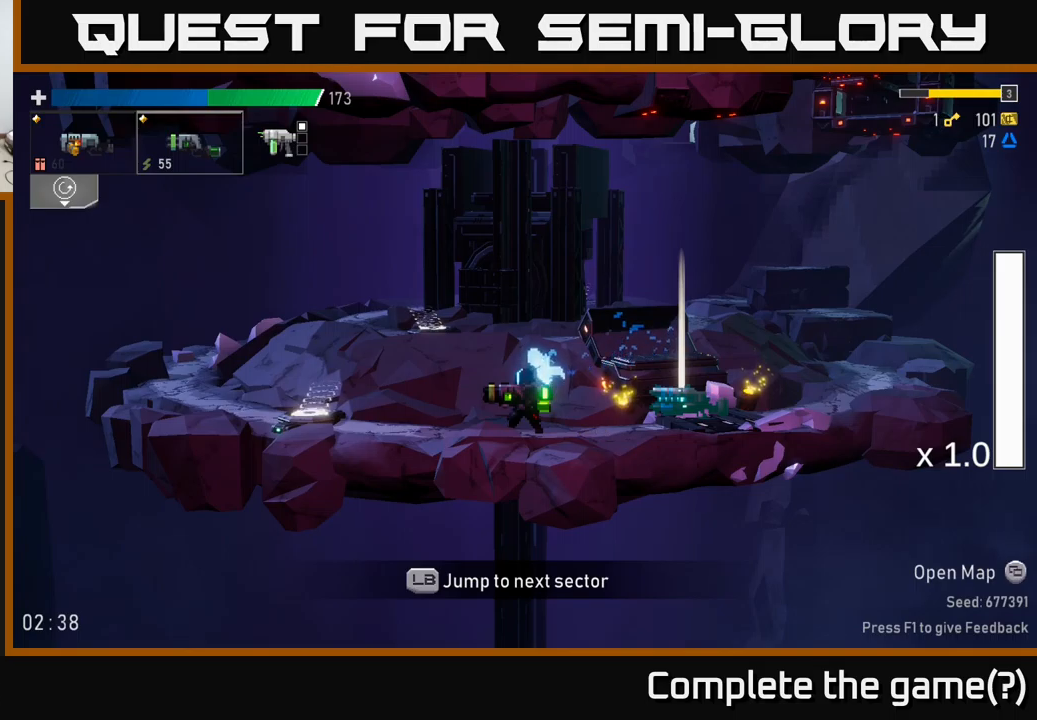
{"buttons": [], "left_stick": "center", "right_stick": "center", "events": []}
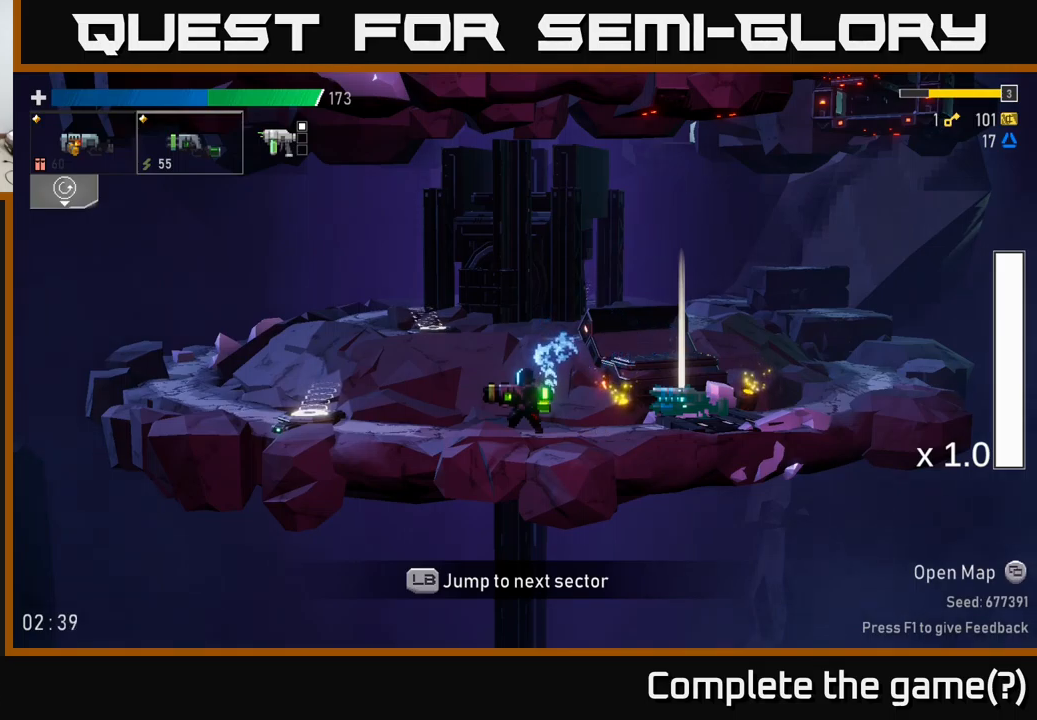
{"buttons": ["L2"], "left_stick": "right", "right_stick": "center", "events": [[133, "L2", "down"], [266, "L2", "up"], [466, "L2", "down"], [500, "left_stick", "right"]]}
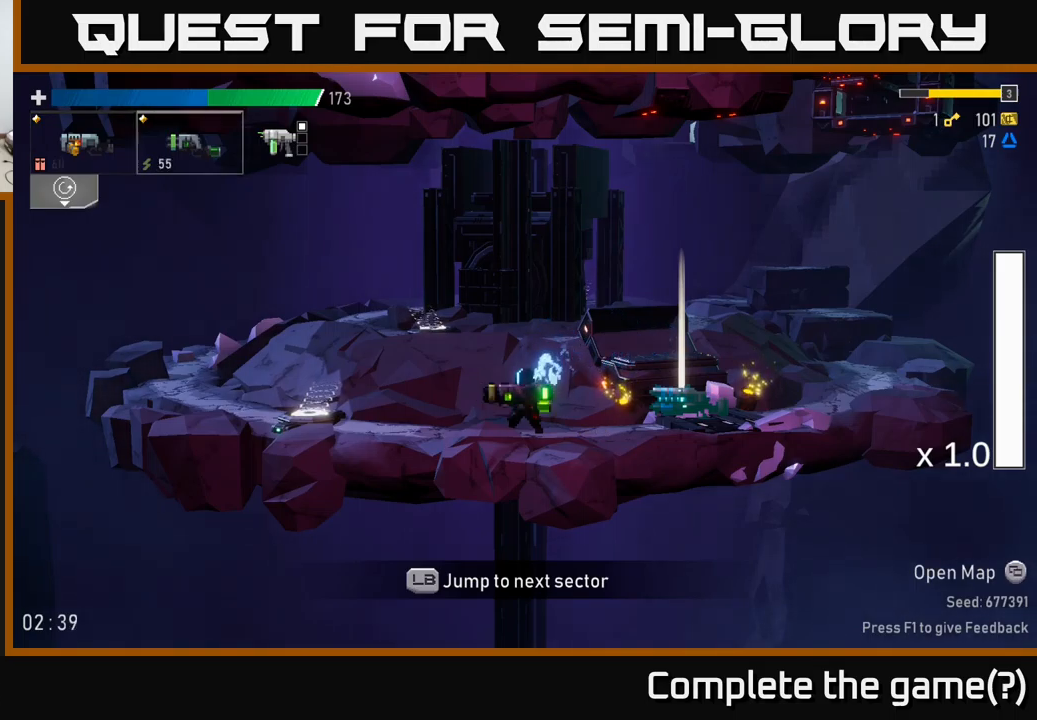
{"buttons": [], "left_stick": "right", "right_stick": "center", "events": [[50, "L2", "up"], [383, "Y", "down"], [466, "Y", "up"]]}
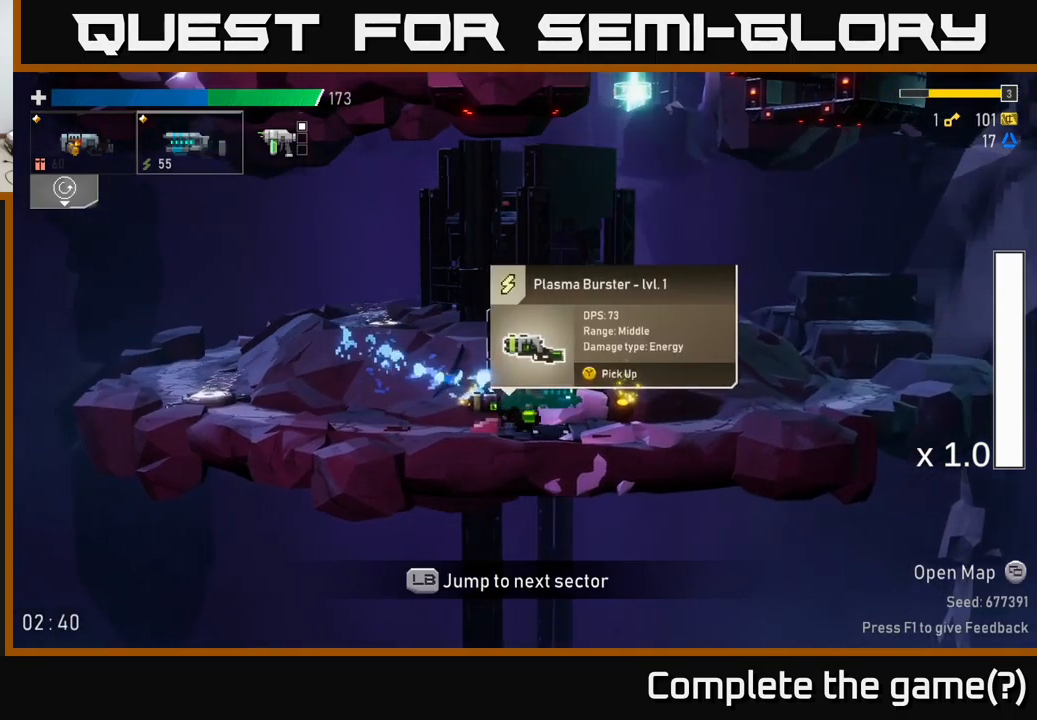
{"buttons": ["A", "X"], "left_stick": "right", "right_stick": "center", "events": [[216, "A", "down"], [283, "X", "down"]]}
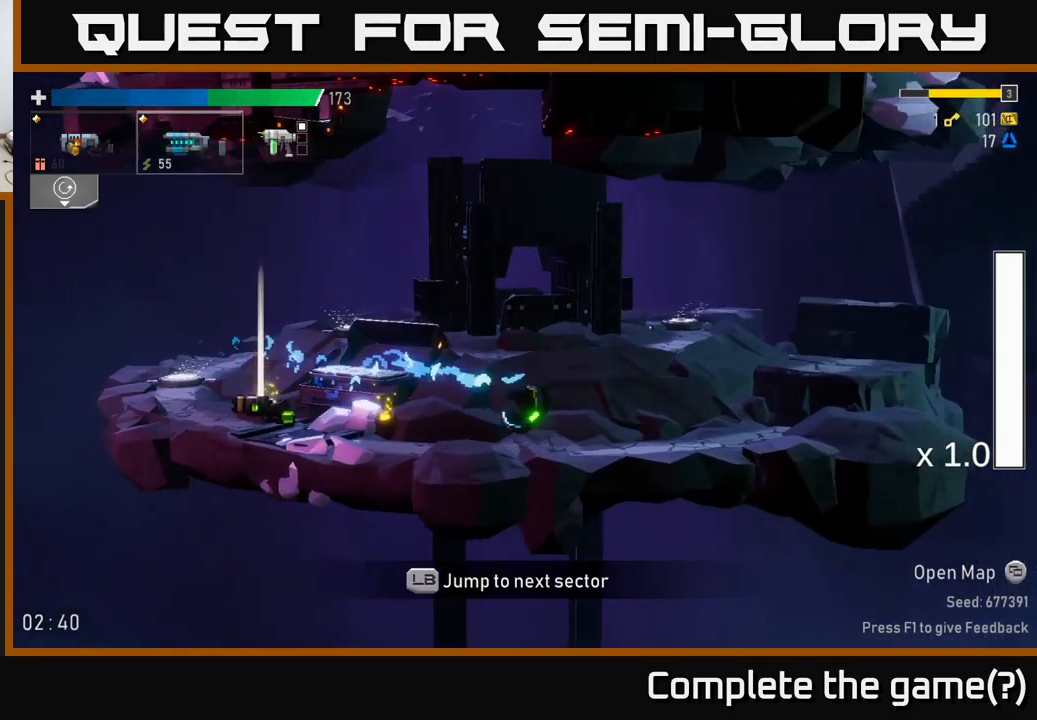
{"buttons": ["A"], "left_stick": "right", "right_stick": "center", "events": [[100, "X", "up"], [116, "A", "up"], [300, "A", "down"]]}
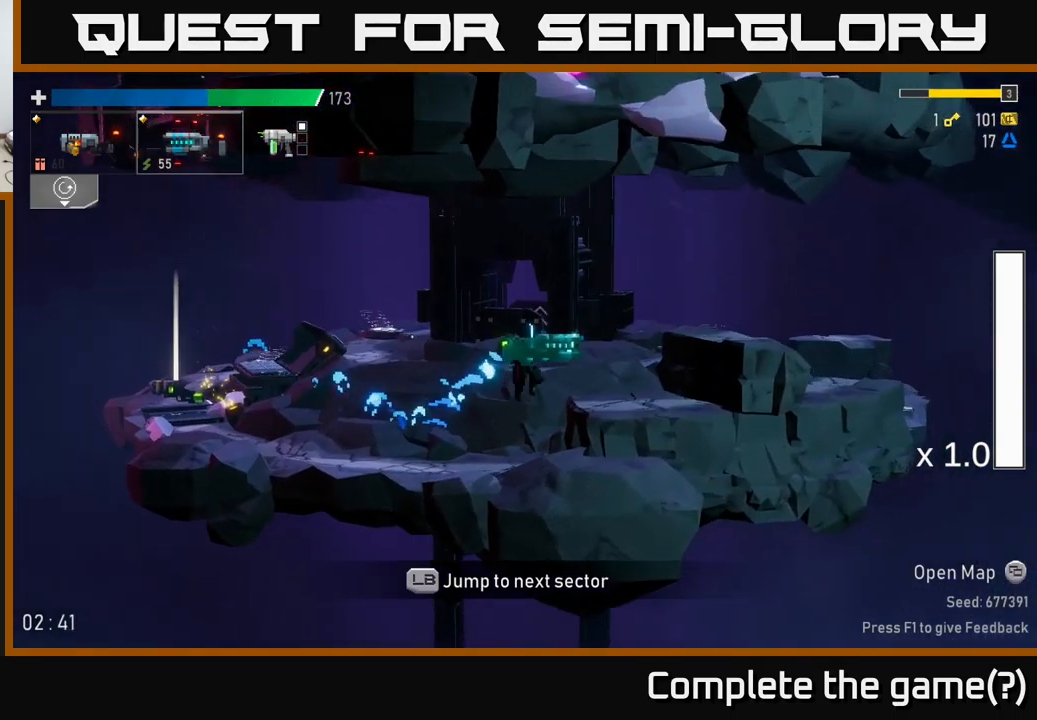
{"buttons": [], "left_stick": "right", "right_stick": "center", "events": [[116, "A", "up"], [200, "A", "down"], [333, "X", "down"], [383, "A", "up"], [483, "X", "up"]]}
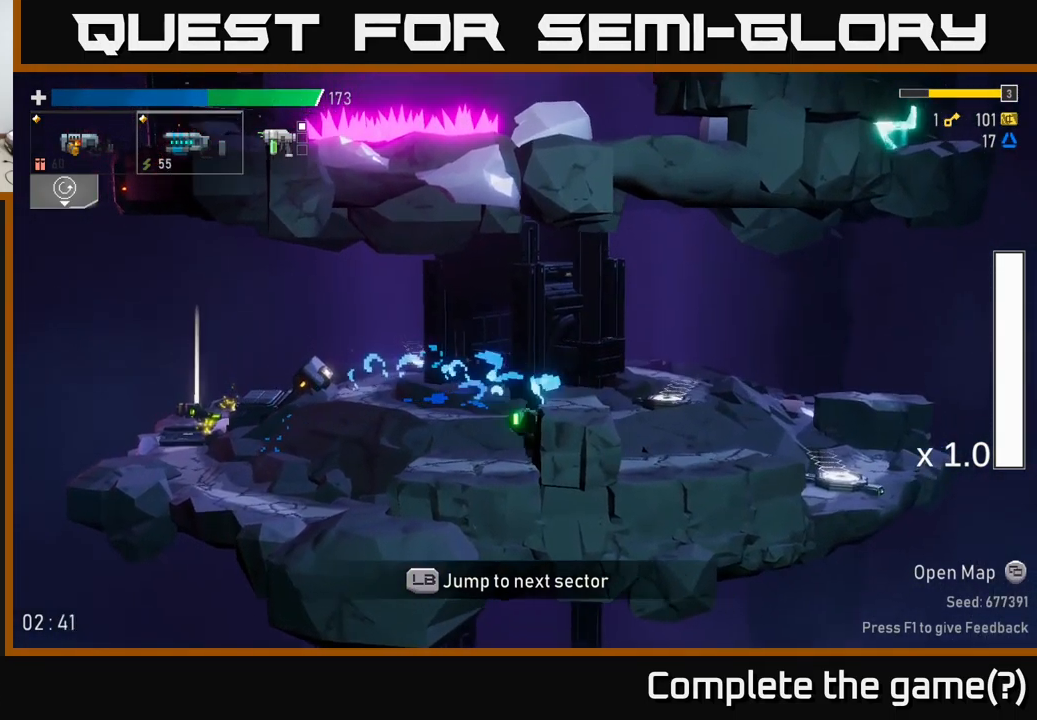
{"buttons": ["X"], "left_stick": "right", "right_stick": "center", "events": [[350, "A", "down"], [433, "X", "down"], [500, "A", "up"]]}
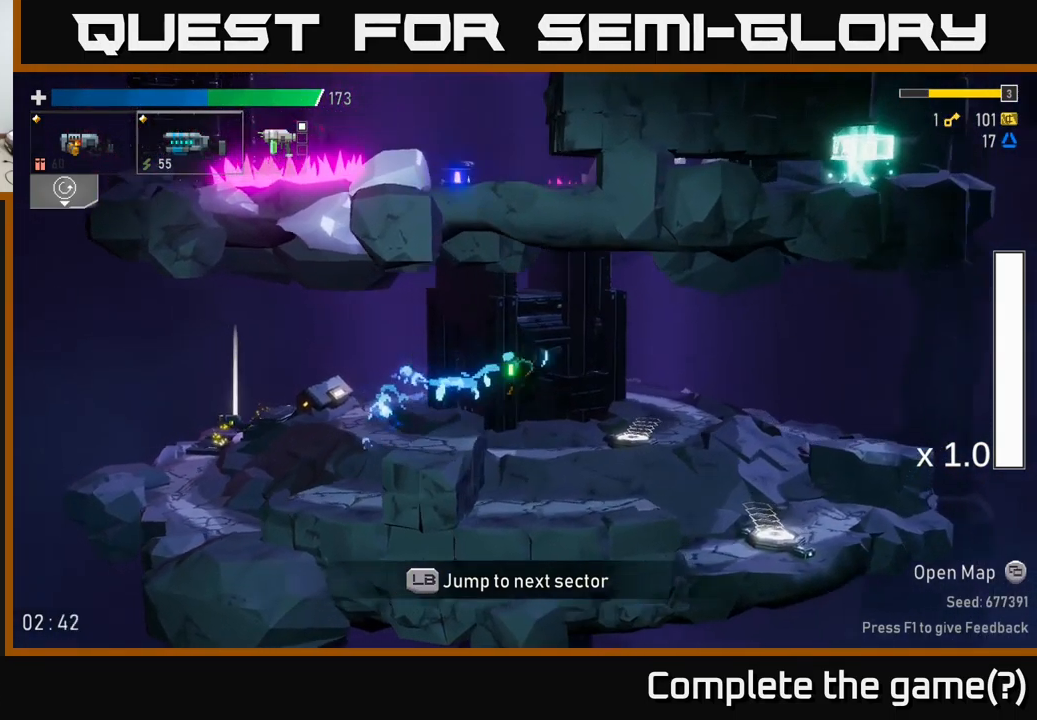
{"buttons": ["Y"], "left_stick": "center", "right_stick": "center", "events": [[116, "X", "up"], [466, "left_stick", "center"], [500, "Y", "down"]]}
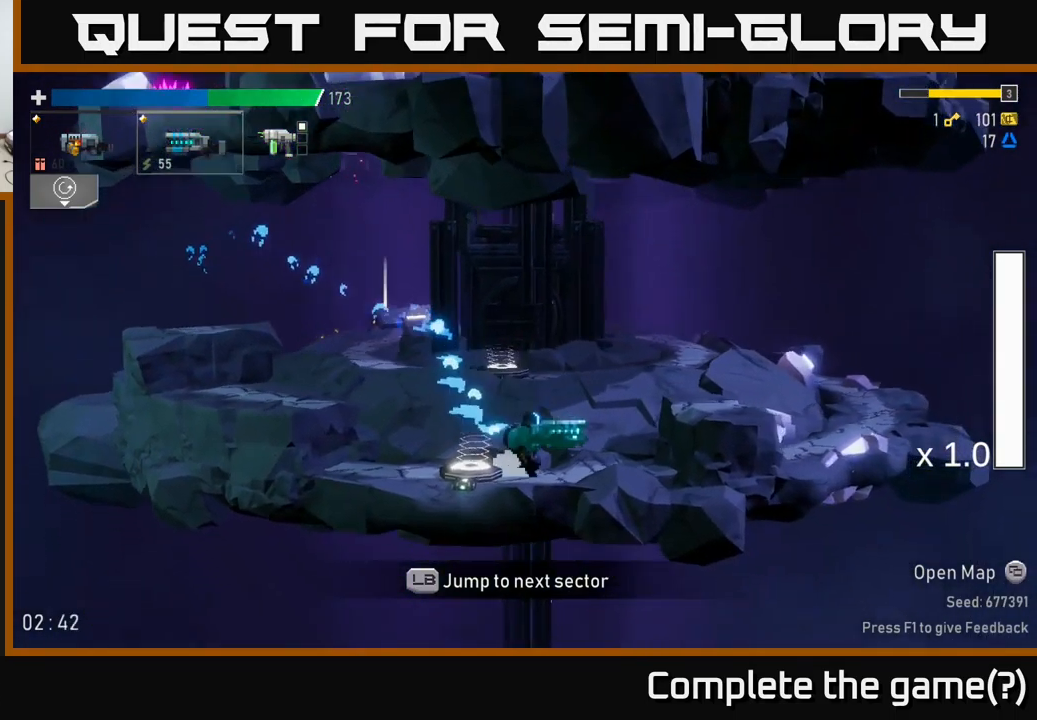
{"buttons": [], "left_stick": "left", "right_stick": "center", "events": [[100, "Y", "up"], [183, "left_stick", "right"], [400, "left_stick", "left"]]}
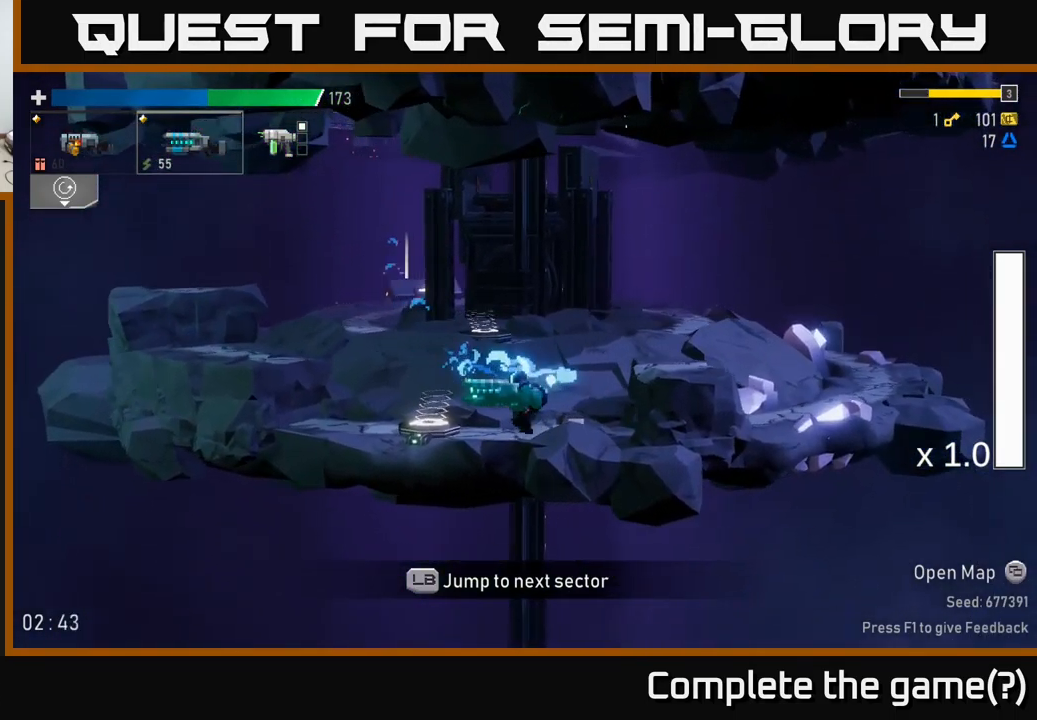
{"buttons": ["A"], "left_stick": "left", "right_stick": "center", "events": [[200, "Y", "down"], [333, "Y", "up"], [483, "A", "down"]]}
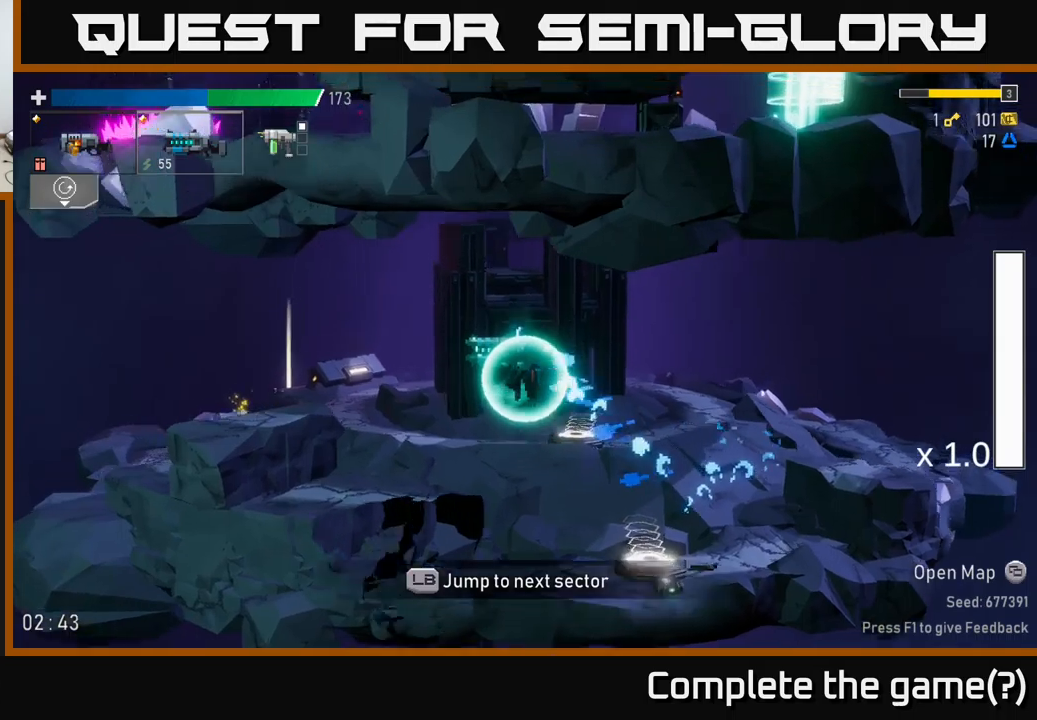
{"buttons": [], "left_stick": "left", "right_stick": "center", "events": [[67, "X", "down"], [300, "X", "up"], [350, "A", "up"]]}
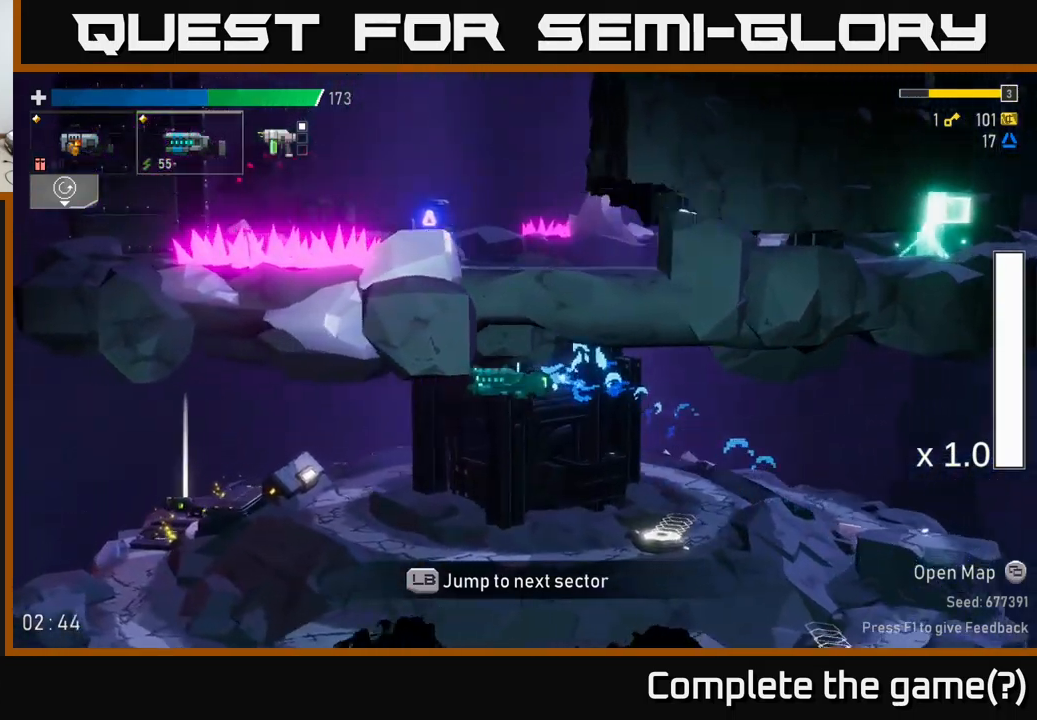
{"buttons": ["L1"], "left_stick": "center", "right_stick": "center", "events": [[67, "left_stick", "center"], [467, "L1", "down"]]}
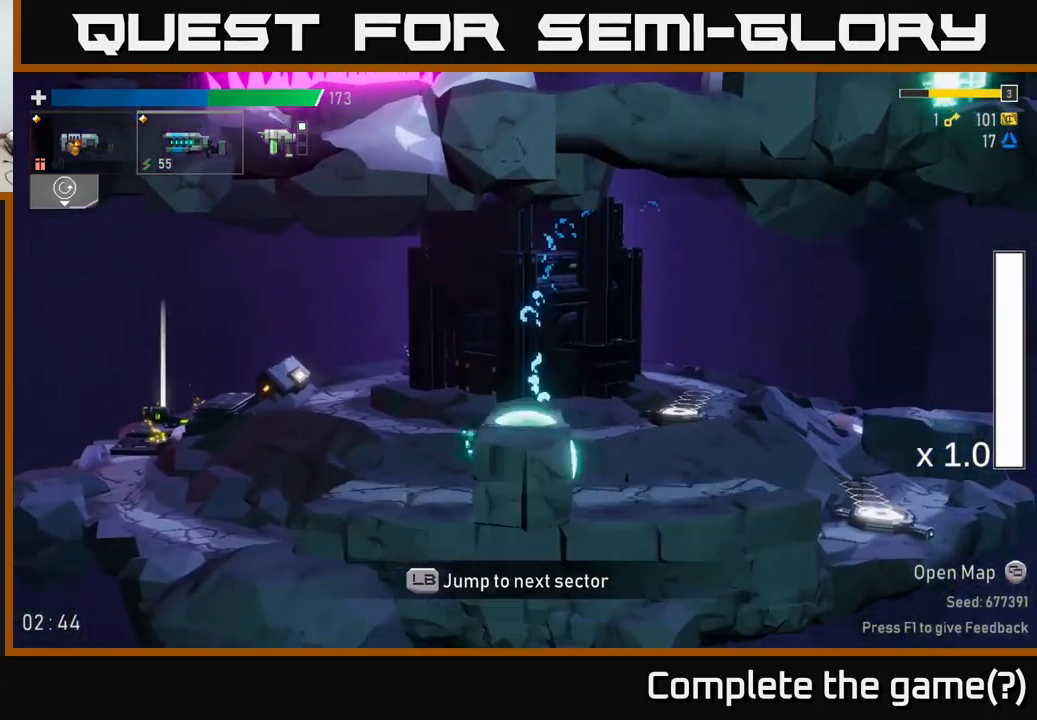
{"buttons": [], "left_stick": "center", "right_stick": "center", "events": [[33, "L1", "up"]]}
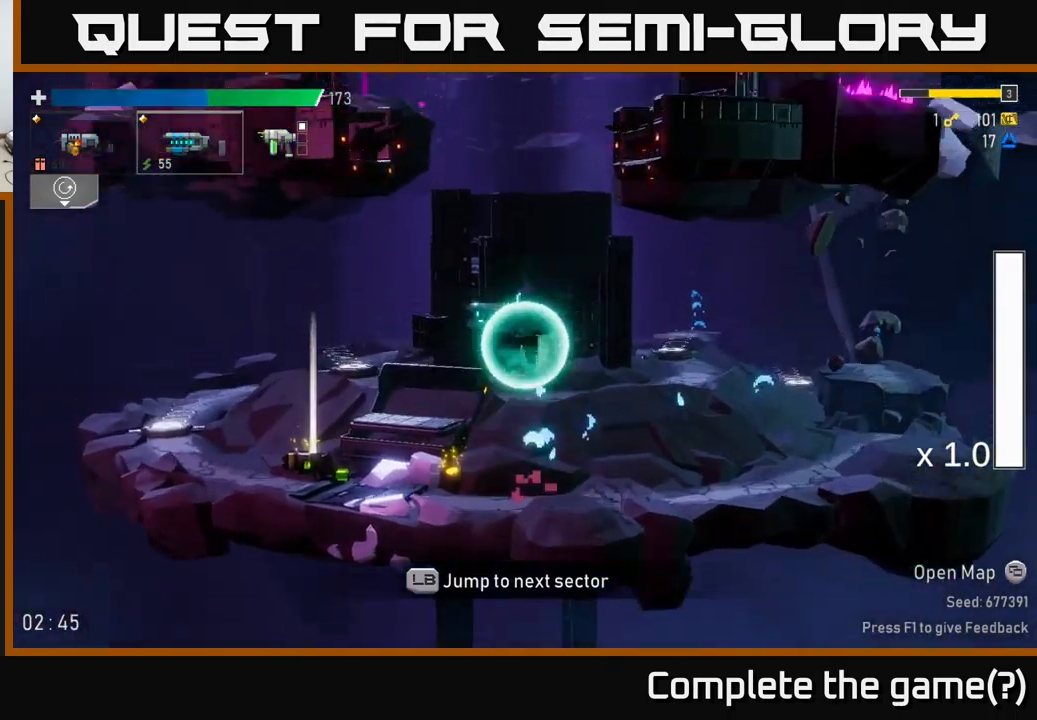
{"buttons": [], "left_stick": "left", "right_stick": "center", "events": [[233, "left_stick", "left"]]}
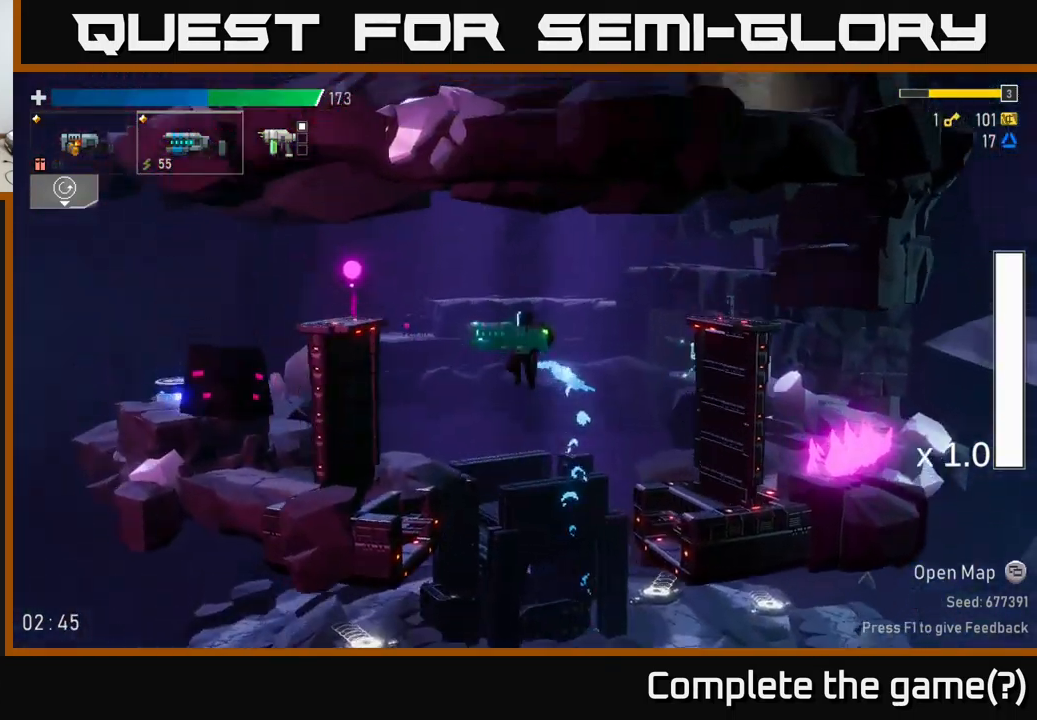
{"buttons": [], "left_stick": "left", "right_stick": "center", "events": []}